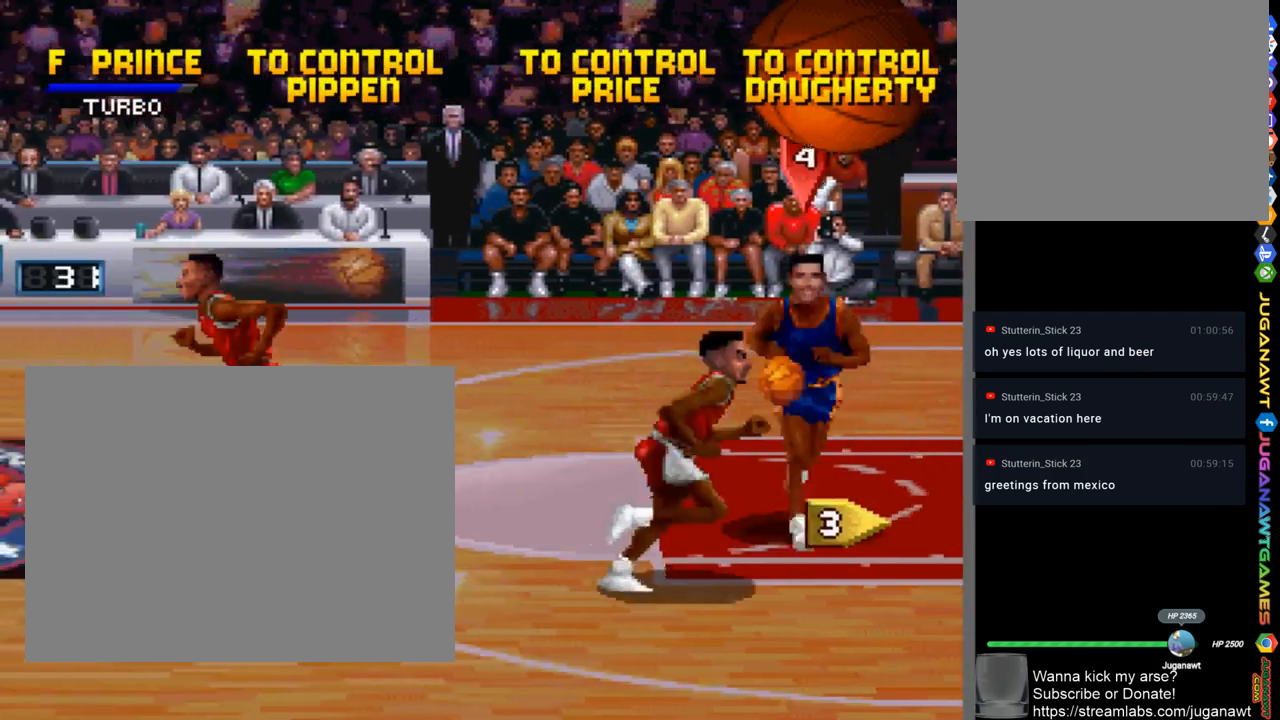
Gameplay with a controller (PlayStation layout); each line is a JSON object with the inputs held at the frame after it. "events" lists button and stick changes between this image and that frame as [ms after this image, input, new state], when the widget could be followed in between. Not read: R1.
{"buttons": ["DPAD_LEFT"], "left_stick": "center", "right_stick": "center", "events": [[33, "DPAD_RIGHT", "up"], [67, "CROSS", "up"], [133, "DPAD_LEFT", "down"], [200, "DPAD_UP", "up"]]}
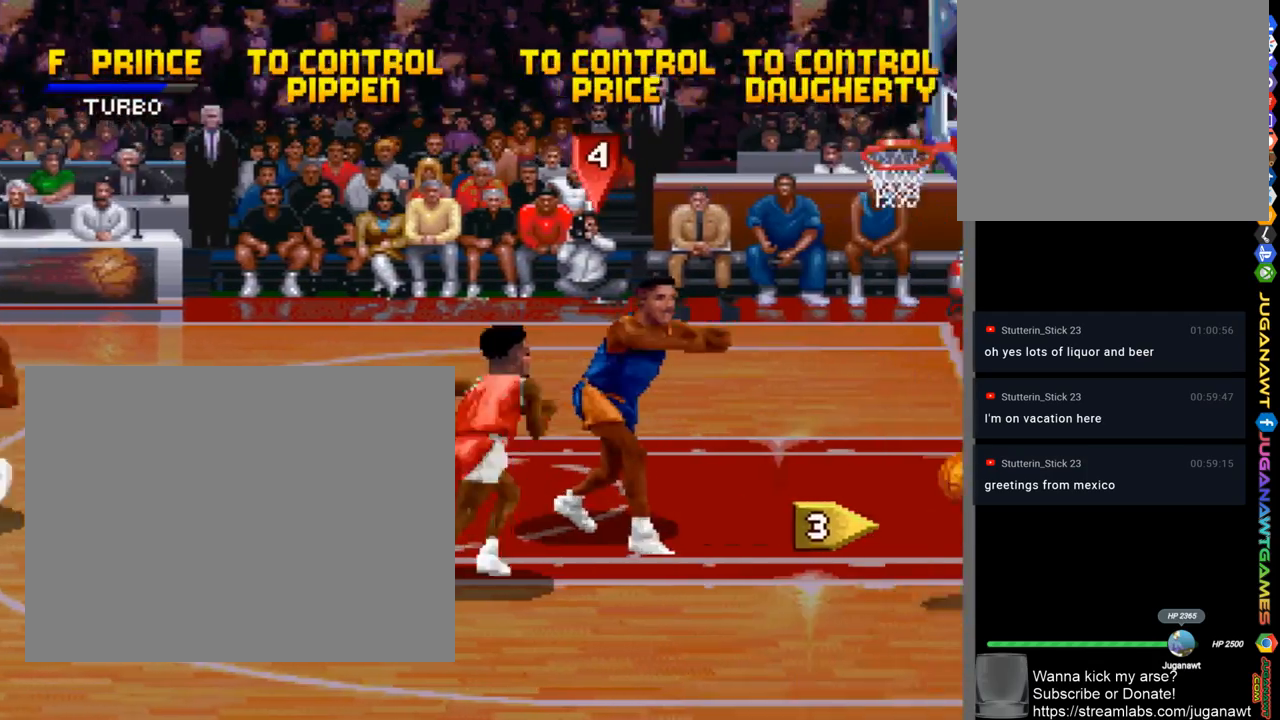
{"buttons": ["DPAD_RIGHT"], "left_stick": "center", "right_stick": "center", "events": [[133, "DPAD_DOWN", "down"], [133, "DPAD_LEFT", "up"], [200, "DPAD_RIGHT", "down"], [267, "DPAD_DOWN", "up"]]}
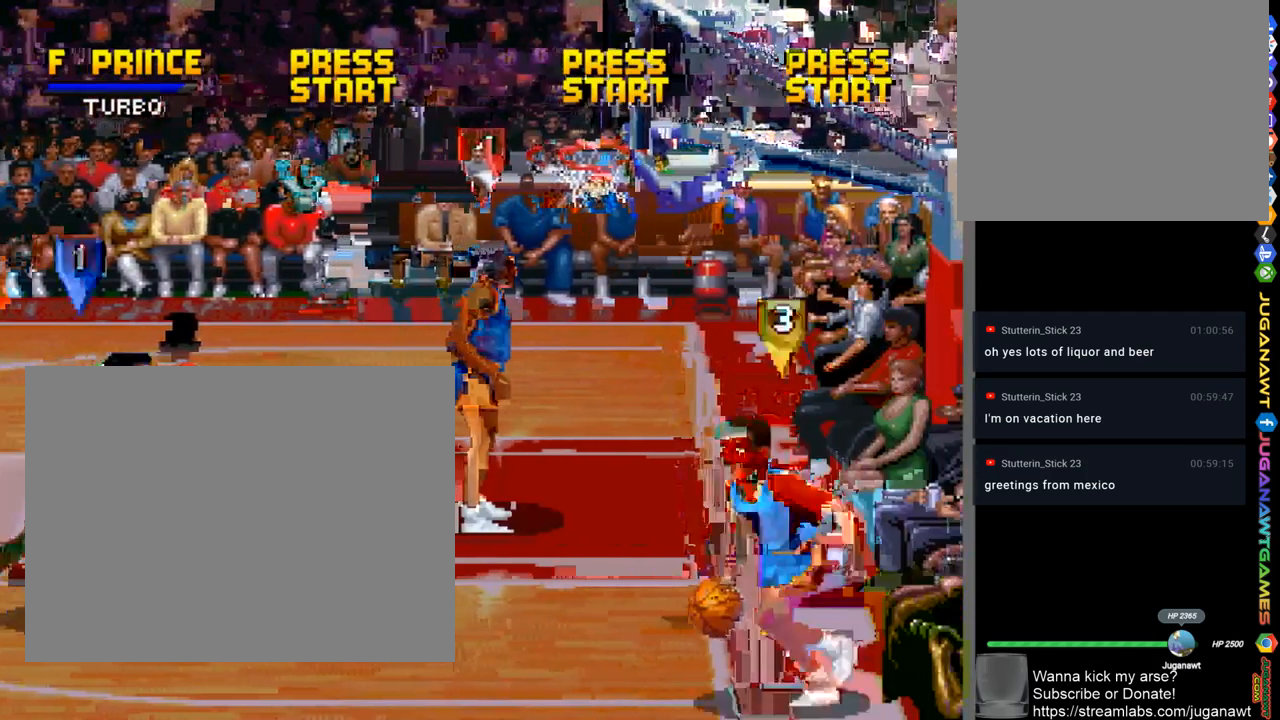
{"buttons": [], "left_stick": "center", "right_stick": "center", "events": [[67, "DPAD_DOWN", "down"], [267, "CROSS", "down"], [367, "CROSS", "up"], [433, "DPAD_RIGHT", "up"], [467, "DPAD_DOWN", "up"]]}
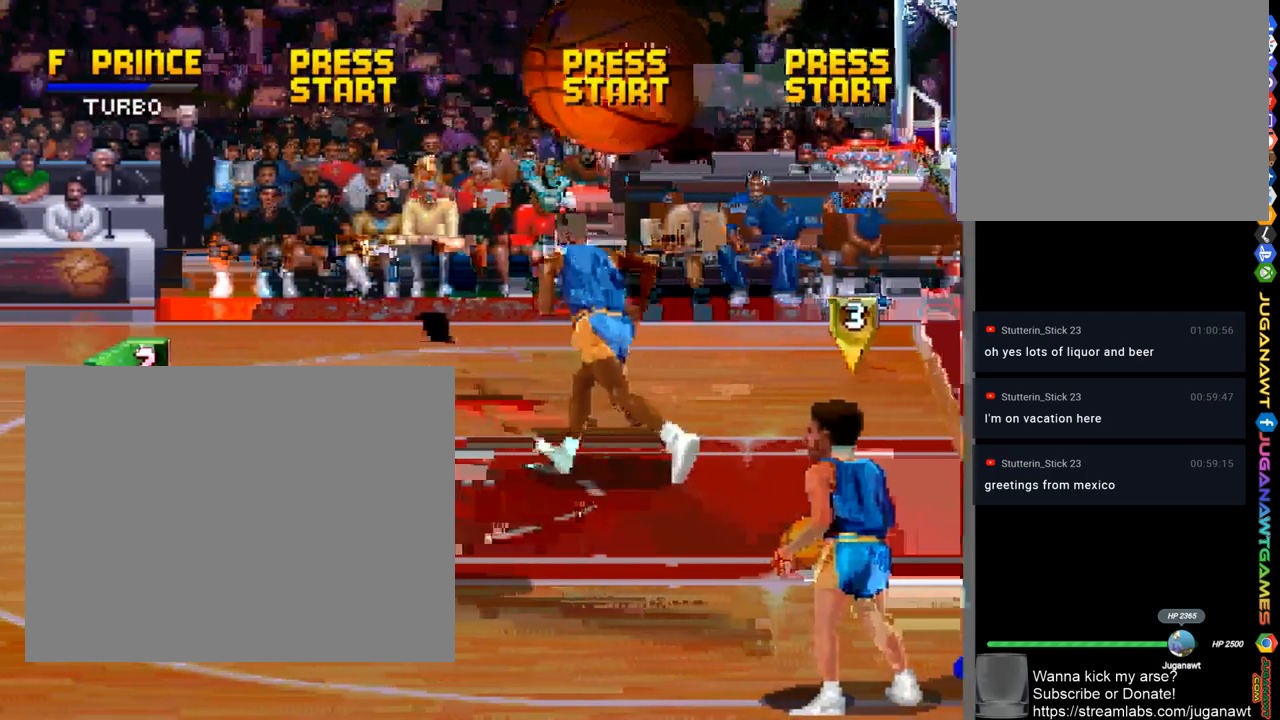
{"buttons": ["CROSS", "DPAD_LEFT"], "left_stick": "center", "right_stick": "center", "events": [[100, "DPAD_LEFT", "down"], [433, "CROSS", "down"]]}
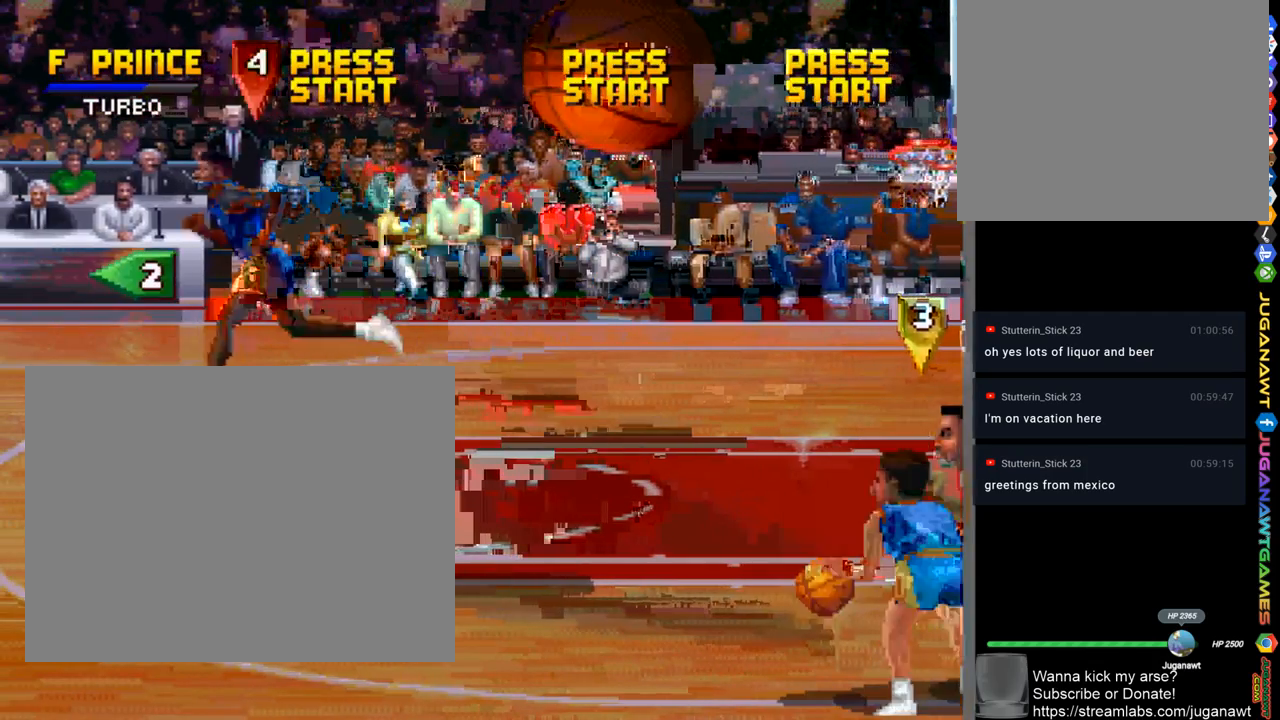
{"buttons": ["CROSS", "DPAD_LEFT"], "left_stick": "center", "right_stick": "center", "events": [[33, "CROSS", "up"], [33, "DPAD_DOWN", "down"], [133, "CROSS", "down"], [200, "CROSS", "up"], [267, "CROSS", "down"], [300, "DPAD_DOWN", "up"], [333, "CROSS", "up"], [433, "CROSS", "down"]]}
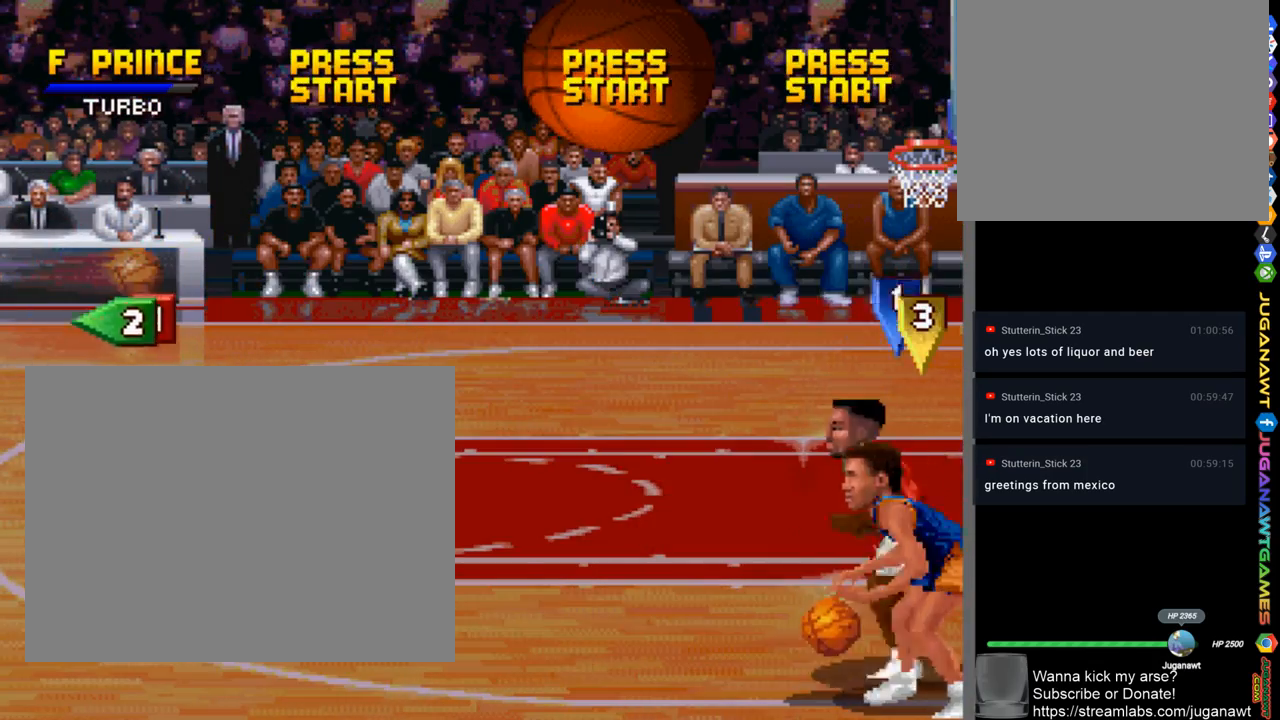
{"buttons": ["DPAD_DOWN", "DPAD_RIGHT"], "left_stick": "center", "right_stick": "center", "events": [[33, "CROSS", "up"], [100, "CROSS", "down"], [200, "CROSS", "up"], [267, "DPAD_DOWN", "down"], [300, "CROSS", "down"], [300, "DPAD_LEFT", "up"], [333, "CROSS", "up"], [367, "DPAD_RIGHT", "down"]]}
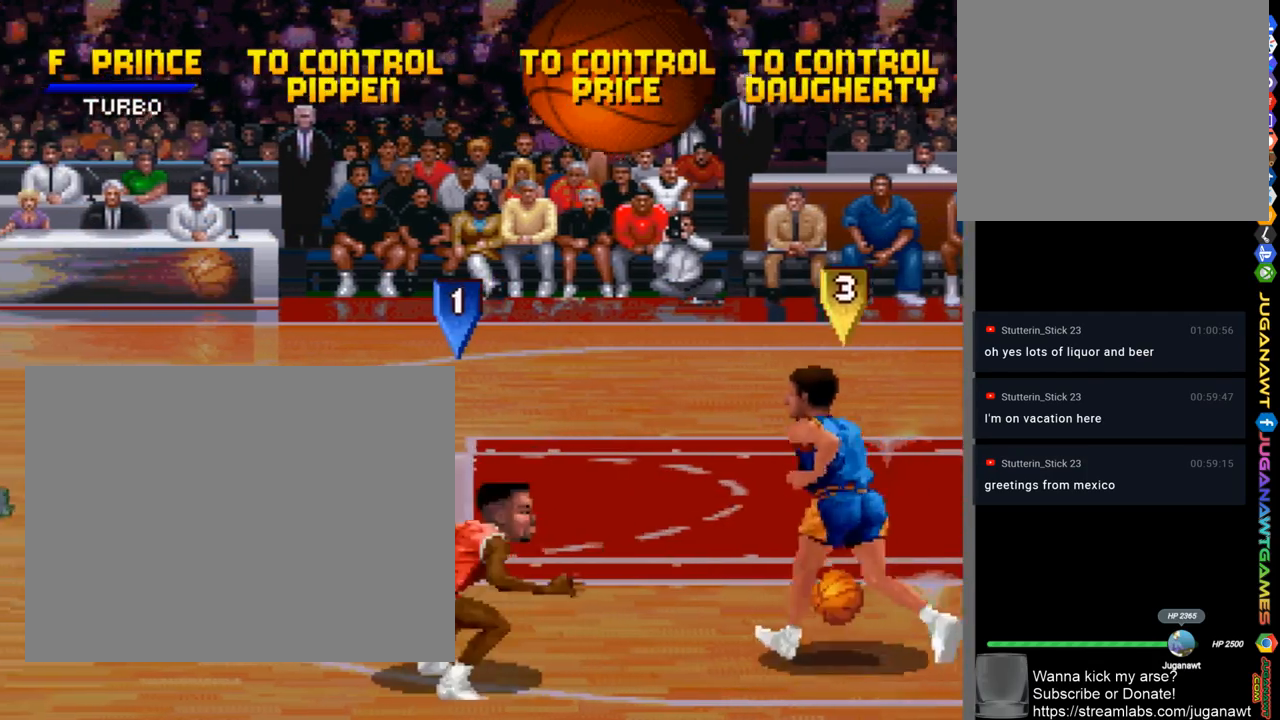
{"buttons": ["DPAD_UP"], "left_stick": "center", "right_stick": "center", "events": [[67, "DPAD_DOWN", "up"], [100, "CROSS", "down"], [167, "DPAD_RIGHT", "up"], [167, "DPAD_UP", "down"], [200, "CROSS", "up"], [300, "CROSS", "down"], [367, "CROSS", "up"], [400, "DPAD_LEFT", "down"], [500, "DPAD_LEFT", "up"]]}
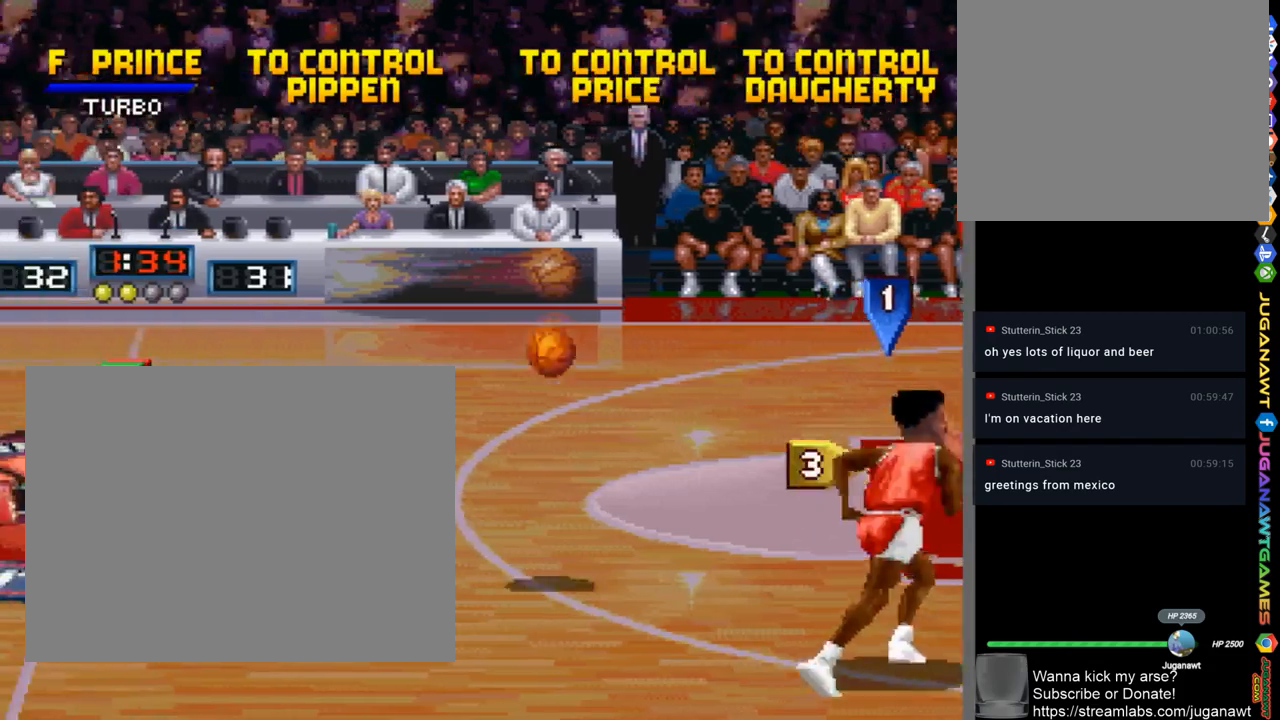
{"buttons": ["DPAD_UP", "DPAD_LEFT"], "left_stick": "center", "right_stick": "center", "events": [[100, "DPAD_LEFT", "down"]]}
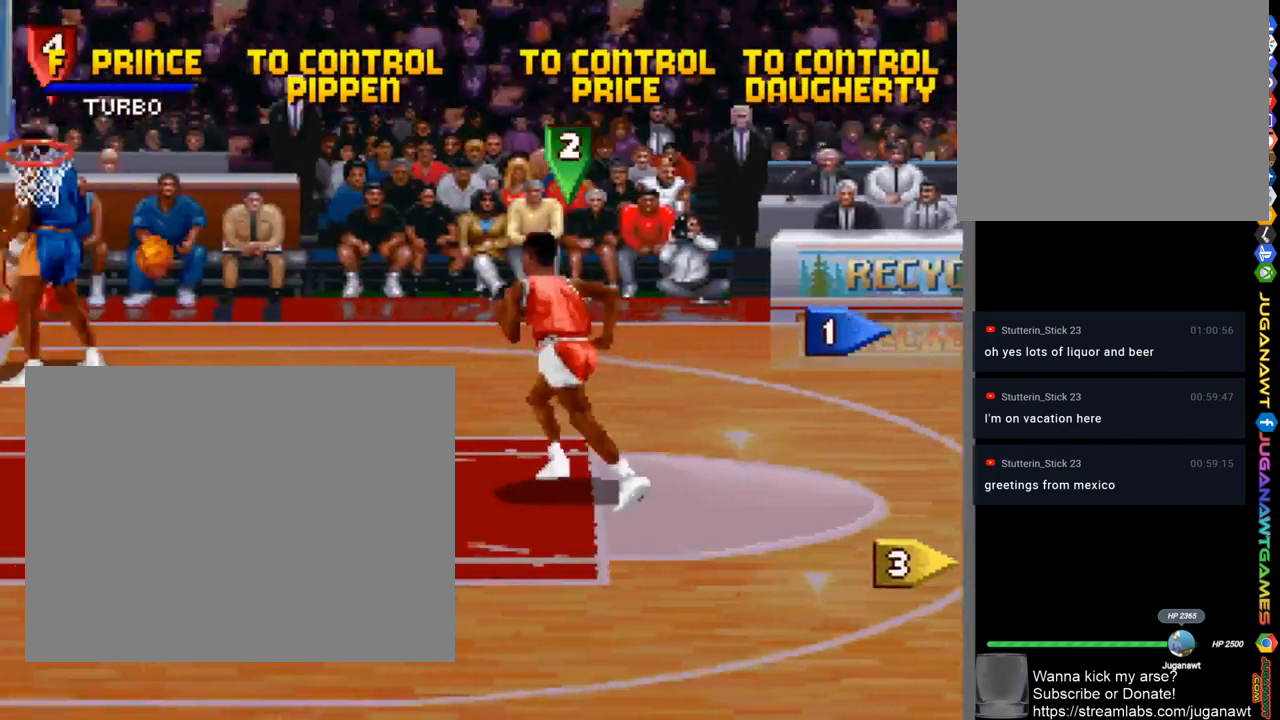
{"buttons": ["DPAD_LEFT"], "left_stick": "center", "right_stick": "center", "events": [[33, "DPAD_UP", "up"]]}
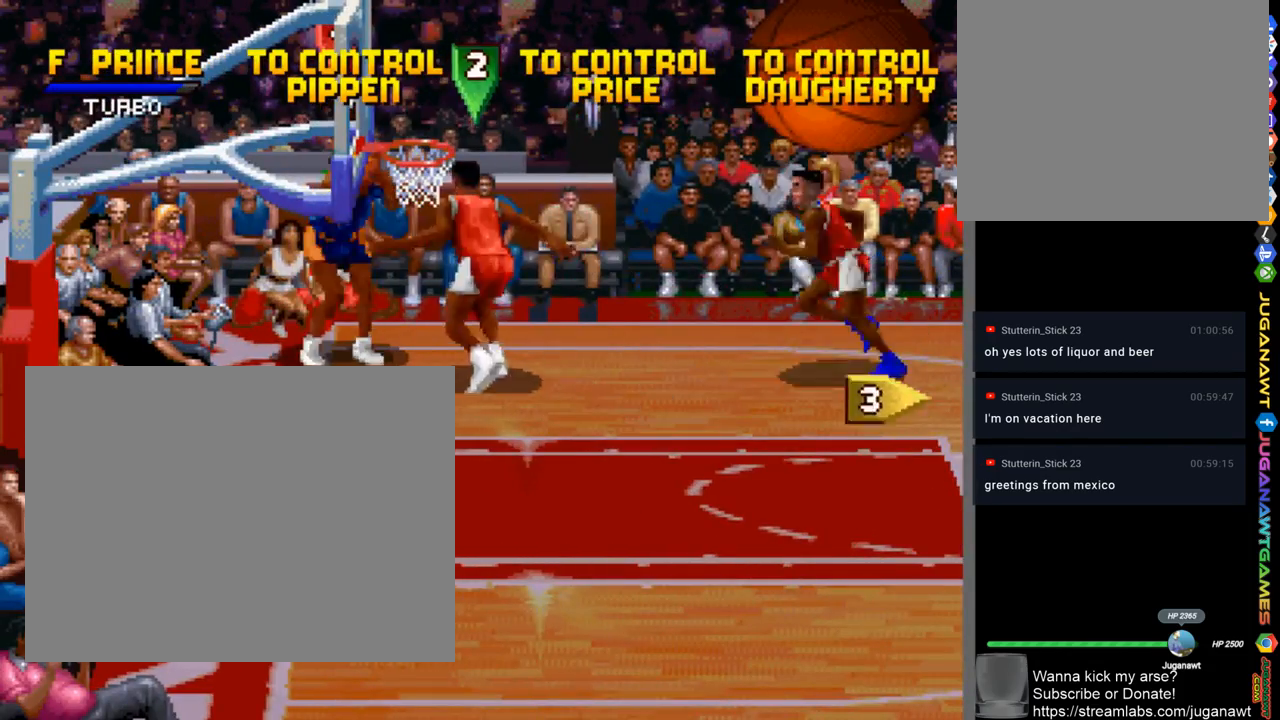
{"buttons": ["DPAD_DOWN"], "left_stick": "center", "right_stick": "center", "events": [[267, "DPAD_DOWN", "down"], [333, "DPAD_LEFT", "up"]]}
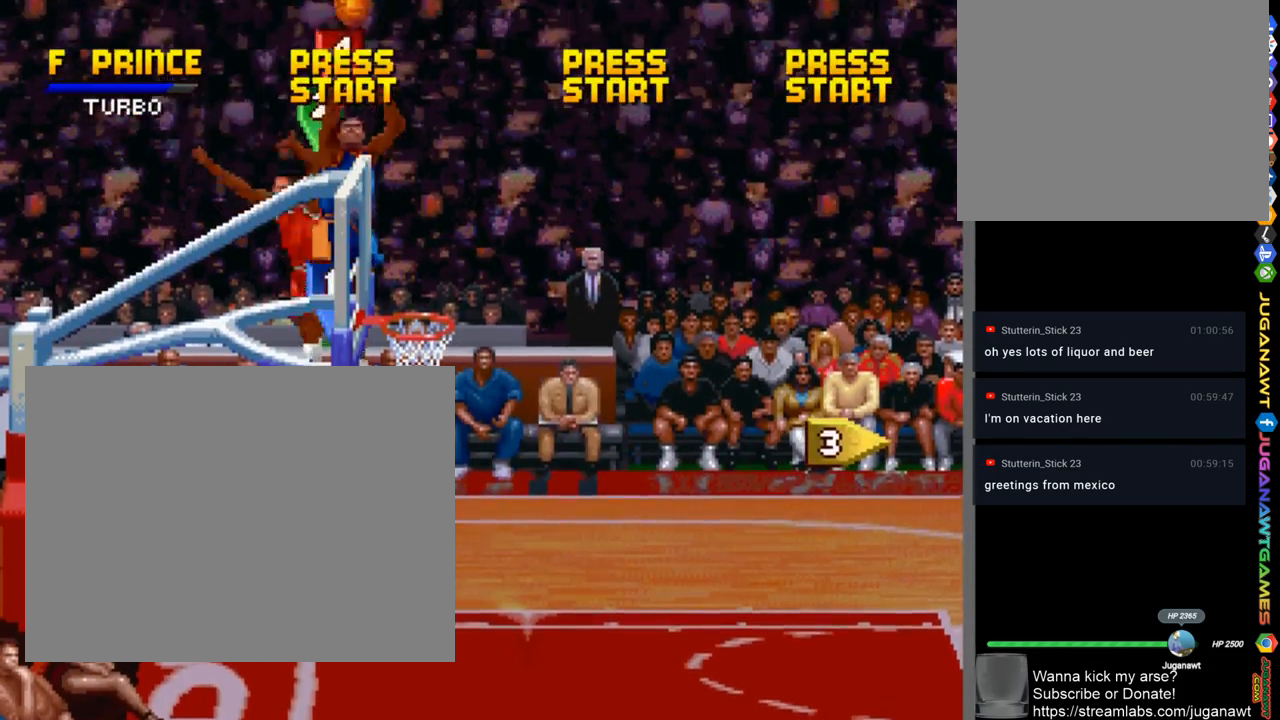
{"buttons": ["SQUARE"], "left_stick": "center", "right_stick": "center", "events": [[67, "DPAD_DOWN", "up"], [167, "CROSS", "down"], [300, "CROSS", "up"], [367, "SQUARE", "down"]]}
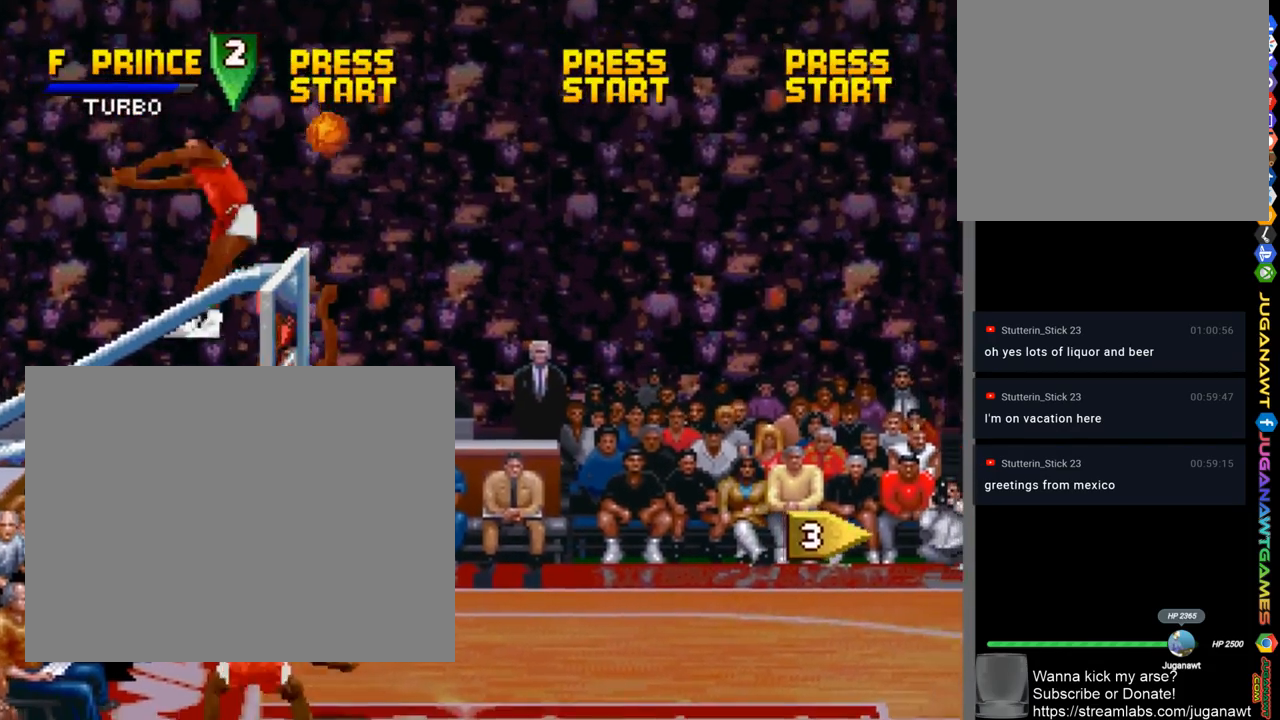
{"buttons": [], "left_stick": "center", "right_stick": "center", "events": [[233, "SQUARE", "up"], [267, "DPAD_RIGHT", "down"], [300, "DPAD_DOWN", "down"], [367, "SQUARE", "down"], [400, "DPAD_DOWN", "up"], [433, "DPAD_RIGHT", "up"], [500, "SQUARE", "up"]]}
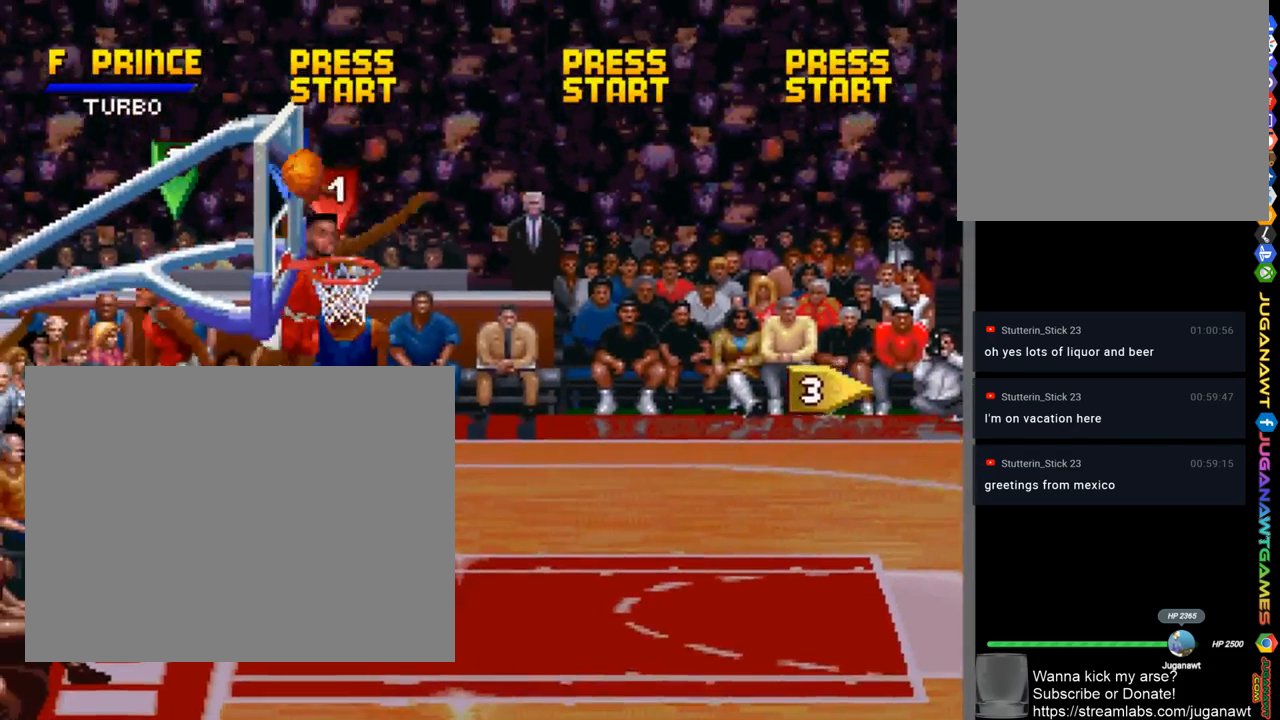
{"buttons": ["DPAD_DOWN", "DPAD_RIGHT"], "left_stick": "center", "right_stick": "center", "events": [[467, "DPAD_DOWN", "down"], [500, "DPAD_RIGHT", "down"]]}
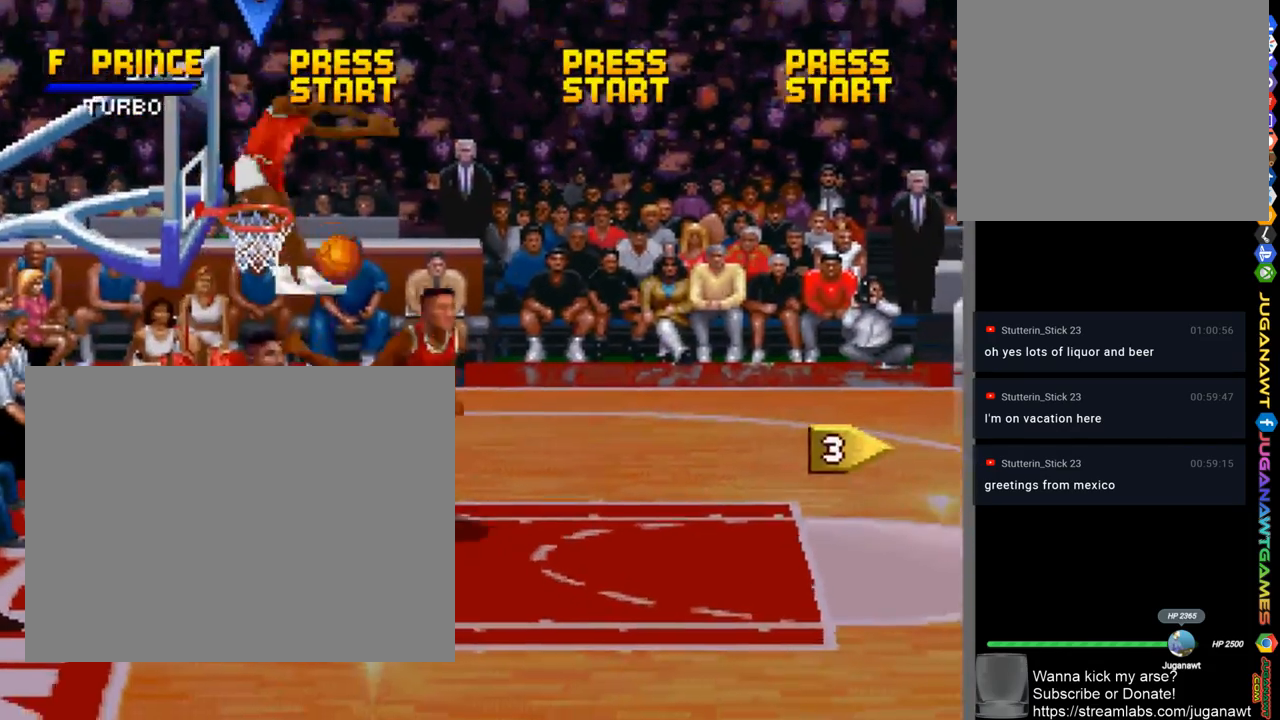
{"buttons": ["DPAD_DOWN", "DPAD_RIGHT"], "left_stick": "center", "right_stick": "center", "events": [[367, "CROSS", "down"], [433, "CROSS", "up"]]}
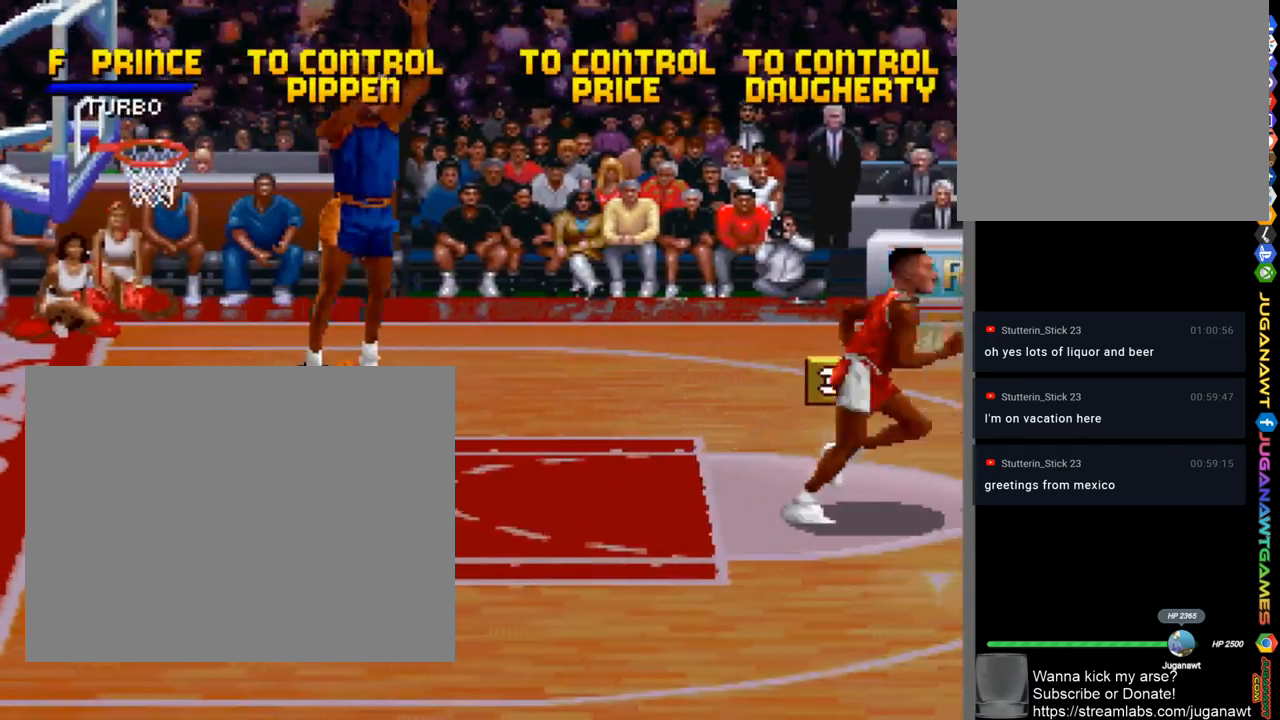
{"buttons": ["DPAD_DOWN", "DPAD_RIGHT"], "left_stick": "center", "right_stick": "center", "events": [[33, "CROSS", "down"], [100, "CROSS", "up"], [200, "CROSS", "down"], [267, "CROSS", "up"], [367, "CROSS", "down"], [433, "CROSS", "up"]]}
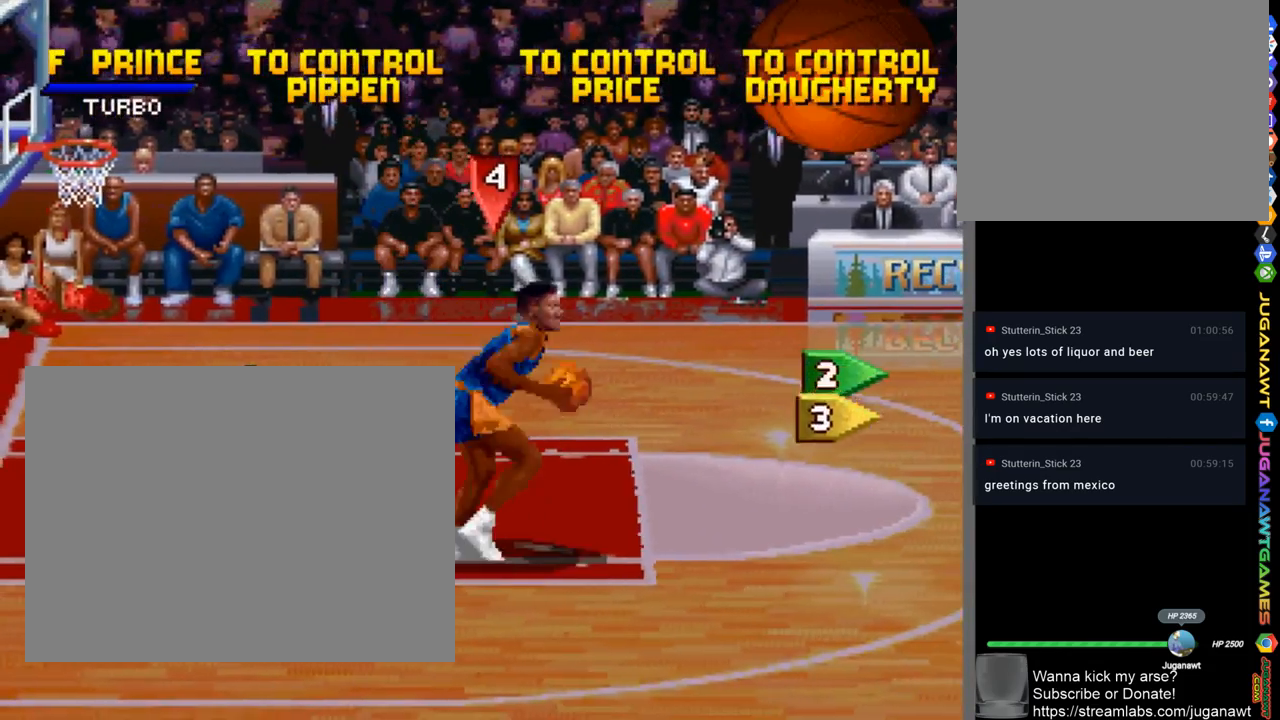
{"buttons": ["CROSS", "DPAD_RIGHT"], "left_stick": "center", "right_stick": "center", "events": [[233, "DPAD_DOWN", "up"], [267, "CROSS", "down"], [400, "CROSS", "up"], [467, "CROSS", "down"]]}
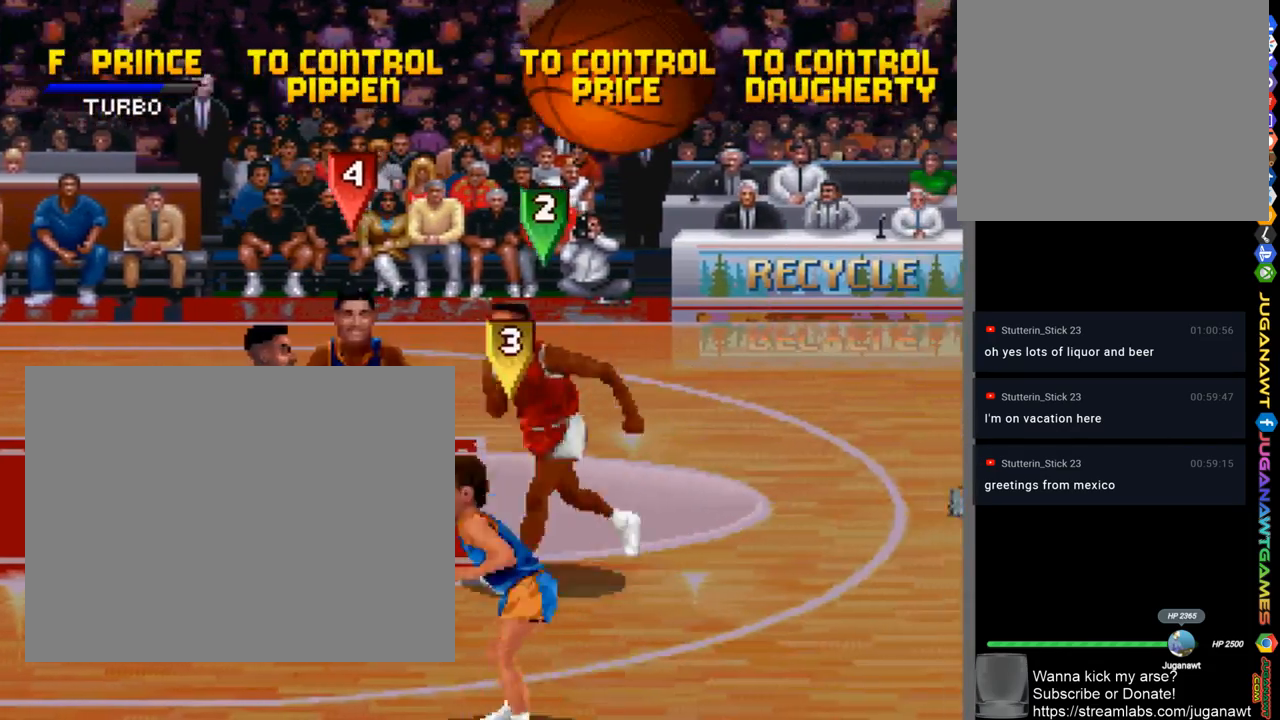
{"buttons": ["DPAD_LEFT"], "left_stick": "center", "right_stick": "center", "events": [[33, "DPAD_RIGHT", "up"], [67, "CROSS", "up"], [300, "DPAD_DOWN", "down"], [433, "DPAD_LEFT", "down"], [500, "DPAD_DOWN", "up"]]}
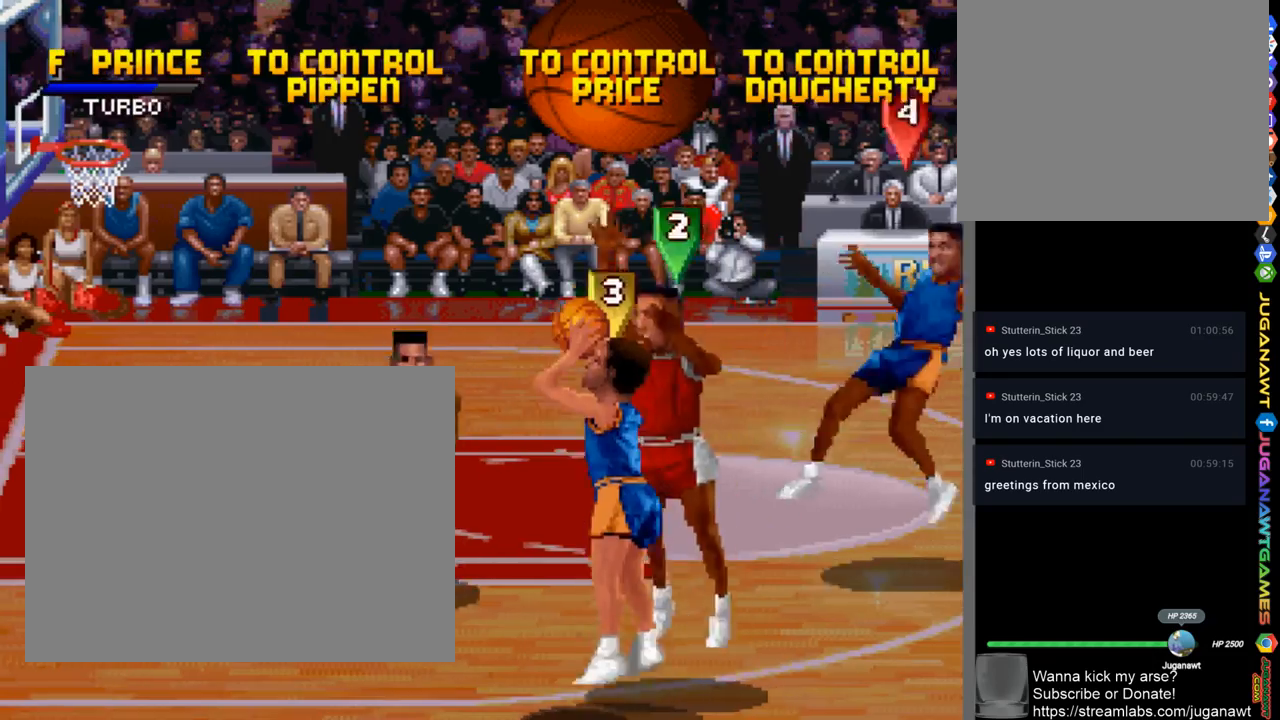
{"buttons": [], "left_stick": "center", "right_stick": "center", "events": [[133, "DPAD_LEFT", "up"], [133, "DPAD_UP", "down"], [333, "DPAD_UP", "up"]]}
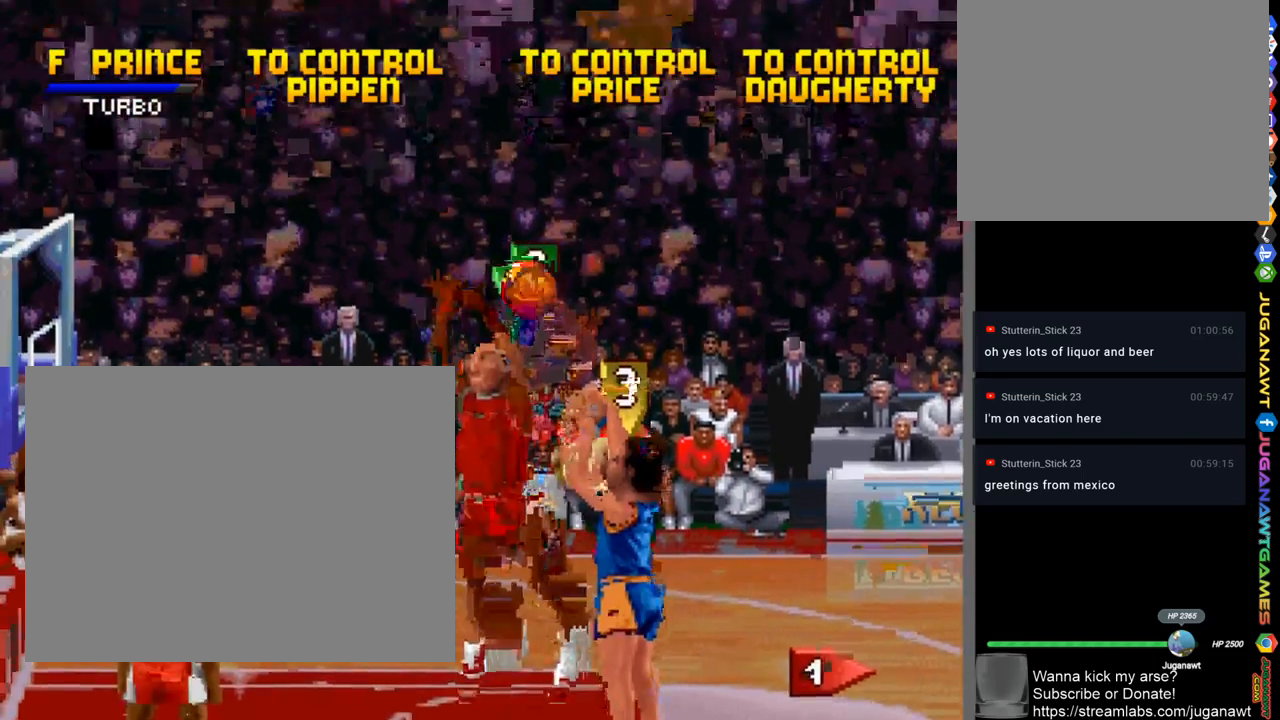
{"buttons": [], "left_stick": "center", "right_stick": "center", "events": [[233, "DPAD_UP", "down"], [300, "DPAD_UP", "up"]]}
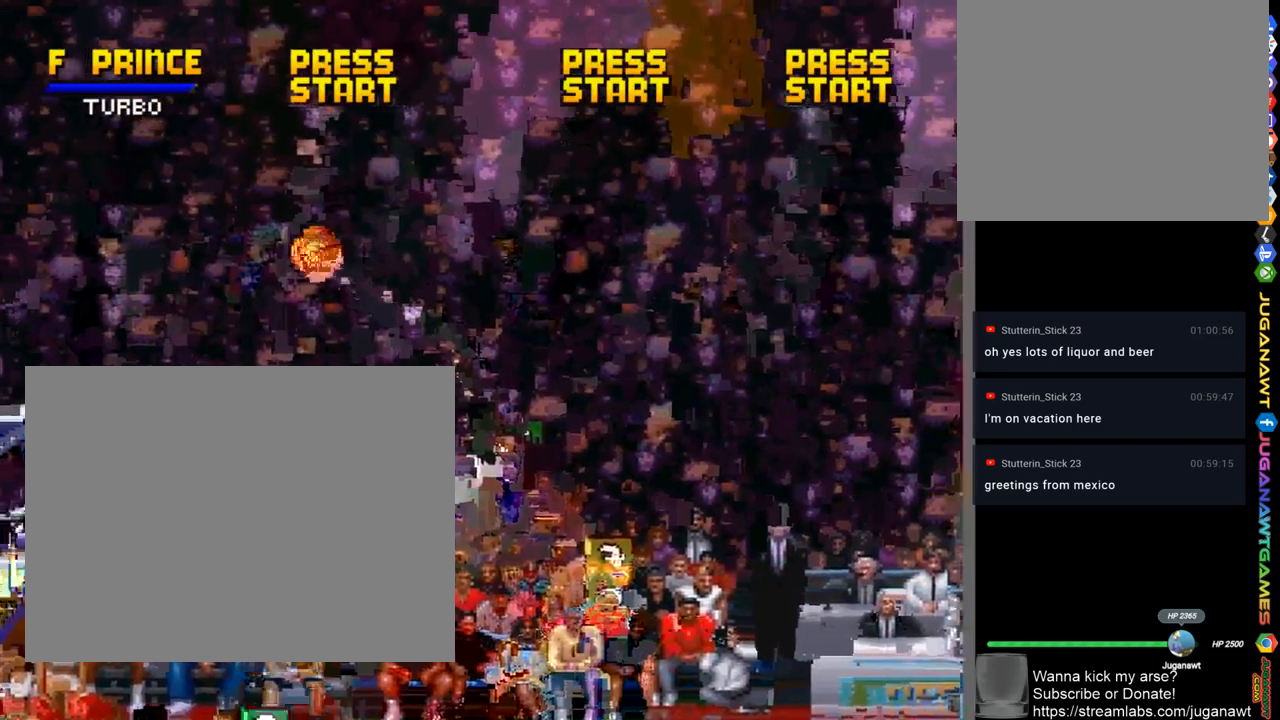
{"buttons": ["SQUARE"], "left_stick": "center", "right_stick": "center", "events": [[433, "SQUARE", "down"]]}
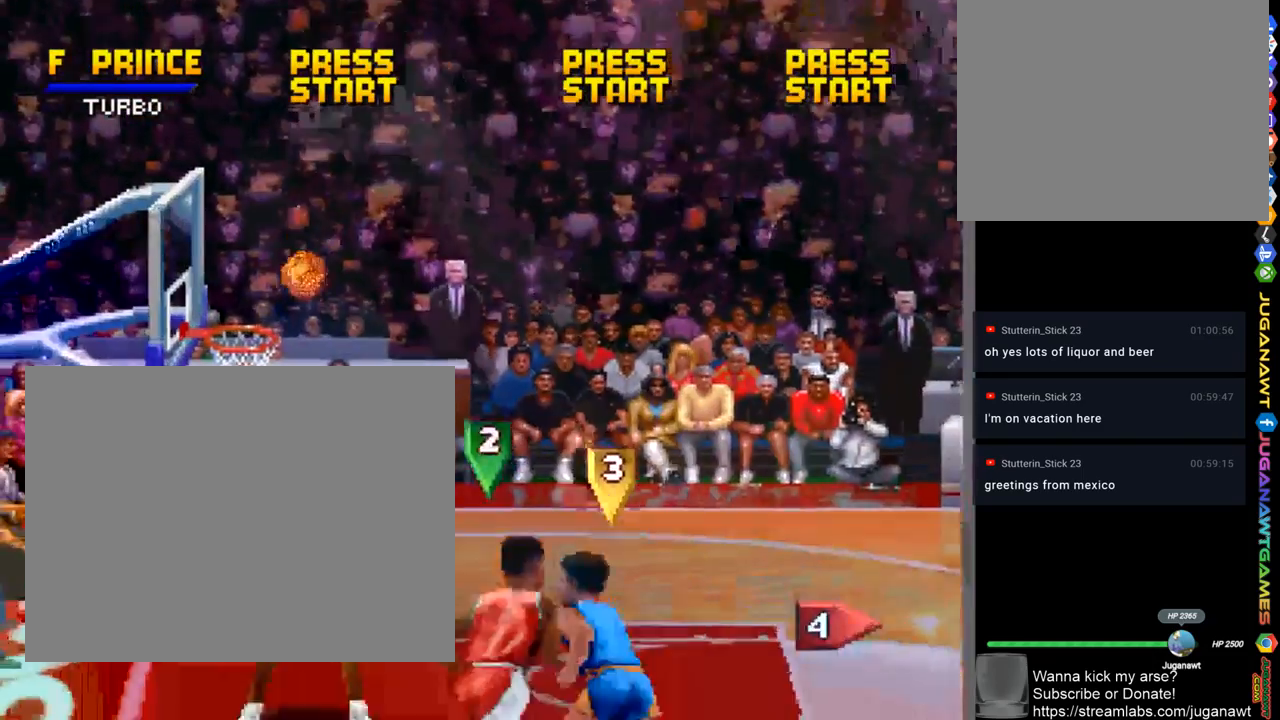
{"buttons": [], "left_stick": "center", "right_stick": "center", "events": [[400, "SQUARE", "up"]]}
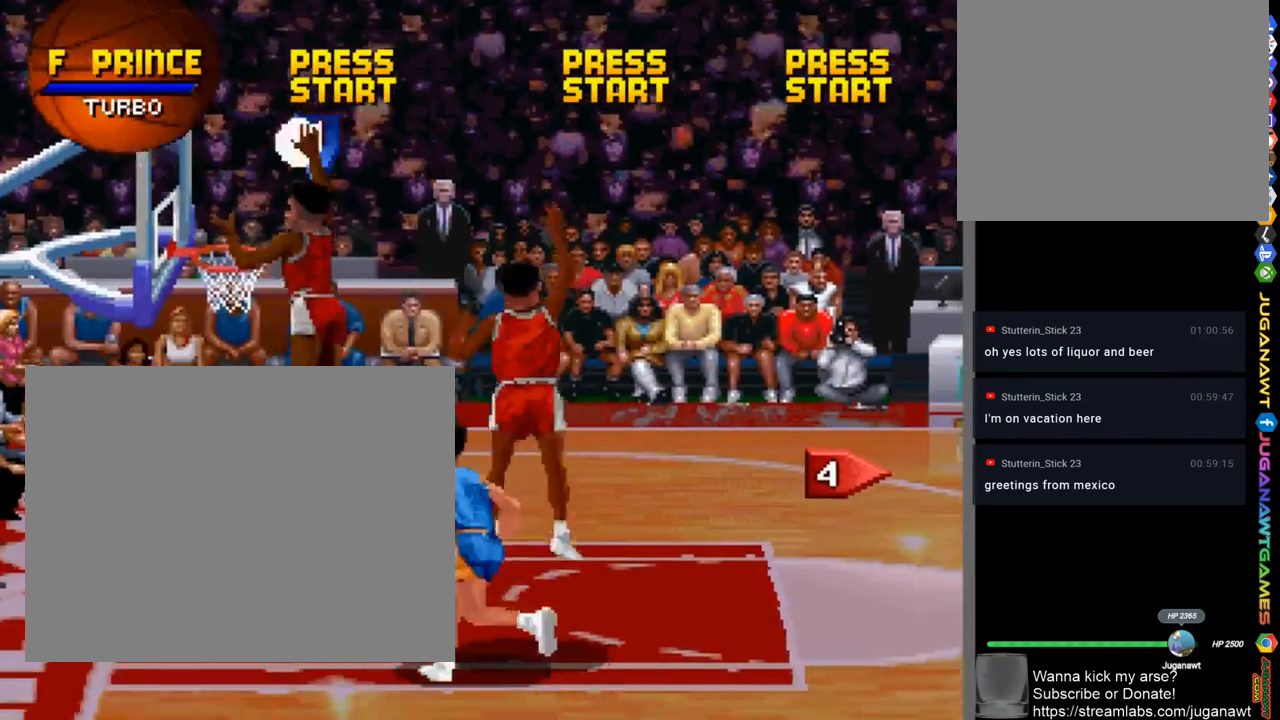
{"buttons": ["DPAD_RIGHT"], "left_stick": "center", "right_stick": "center", "events": [[200, "DPAD_RIGHT", "down"]]}
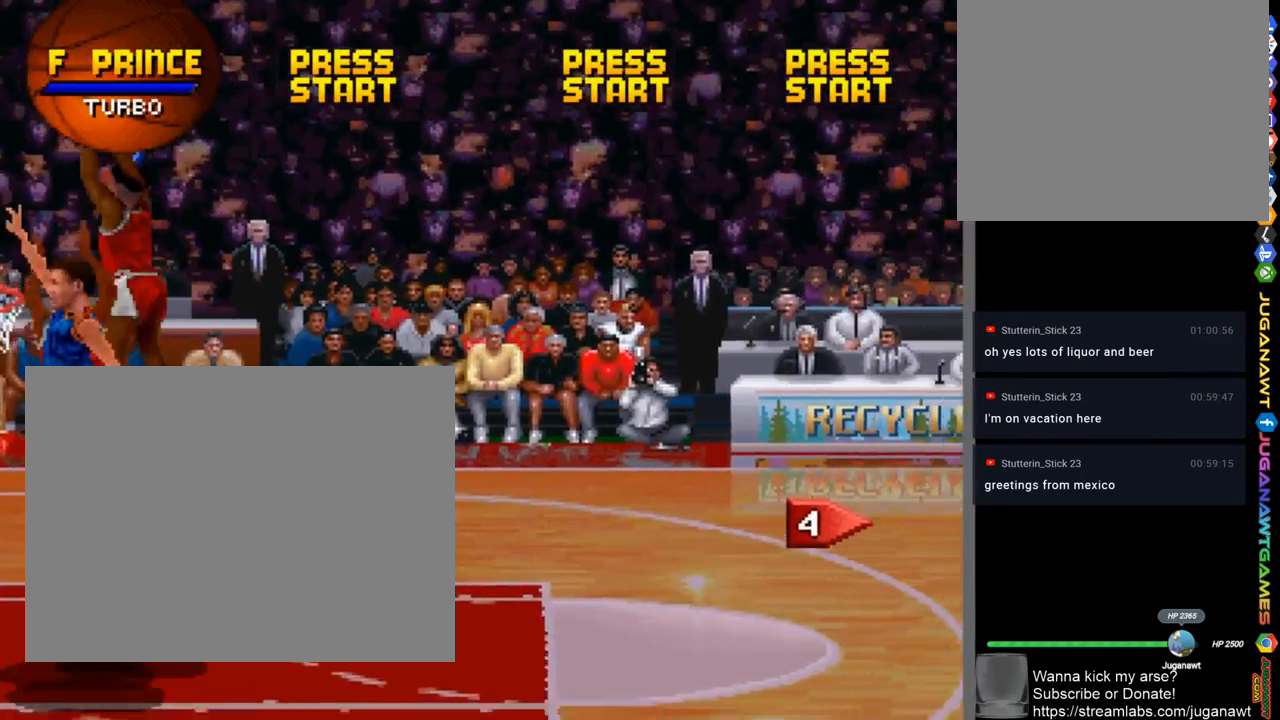
{"buttons": ["DPAD_RIGHT"], "left_stick": "center", "right_stick": "center", "events": [[33, "CROSS", "down"], [133, "CROSS", "up"]]}
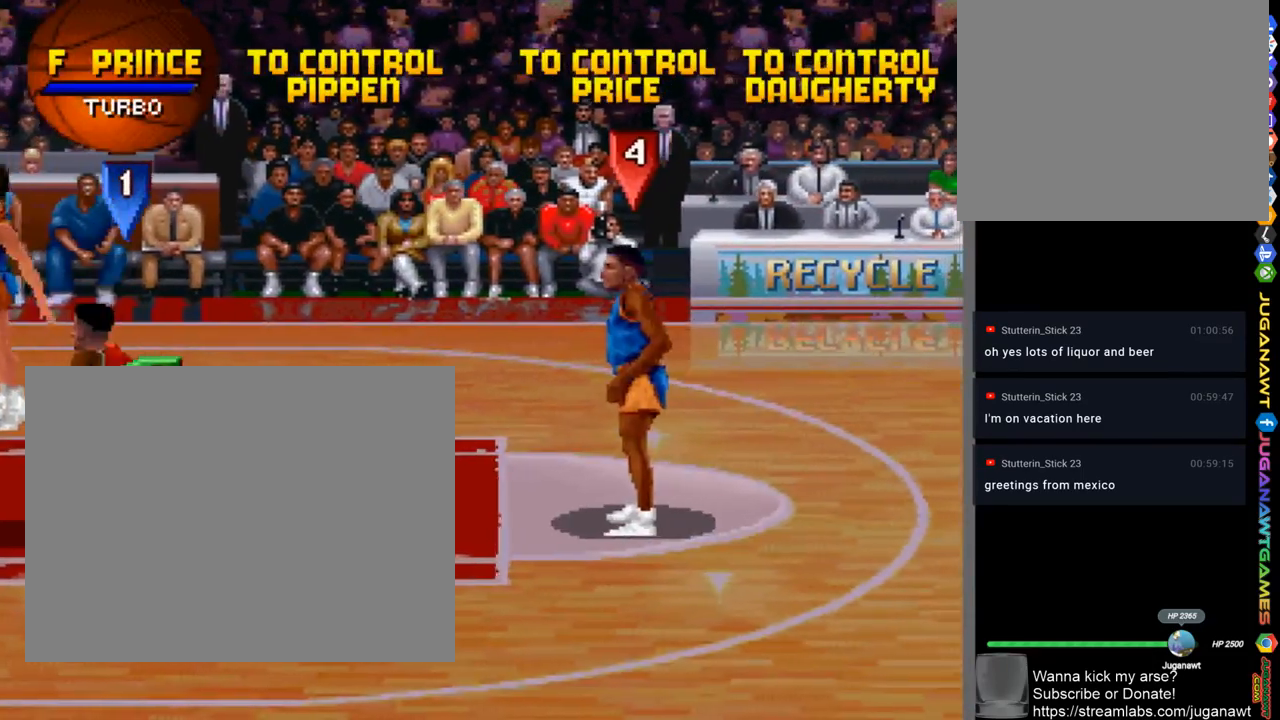
{"buttons": ["DPAD_UP", "DPAD_RIGHT"], "left_stick": "center", "right_stick": "center", "events": [[133, "DPAD_UP", "down"]]}
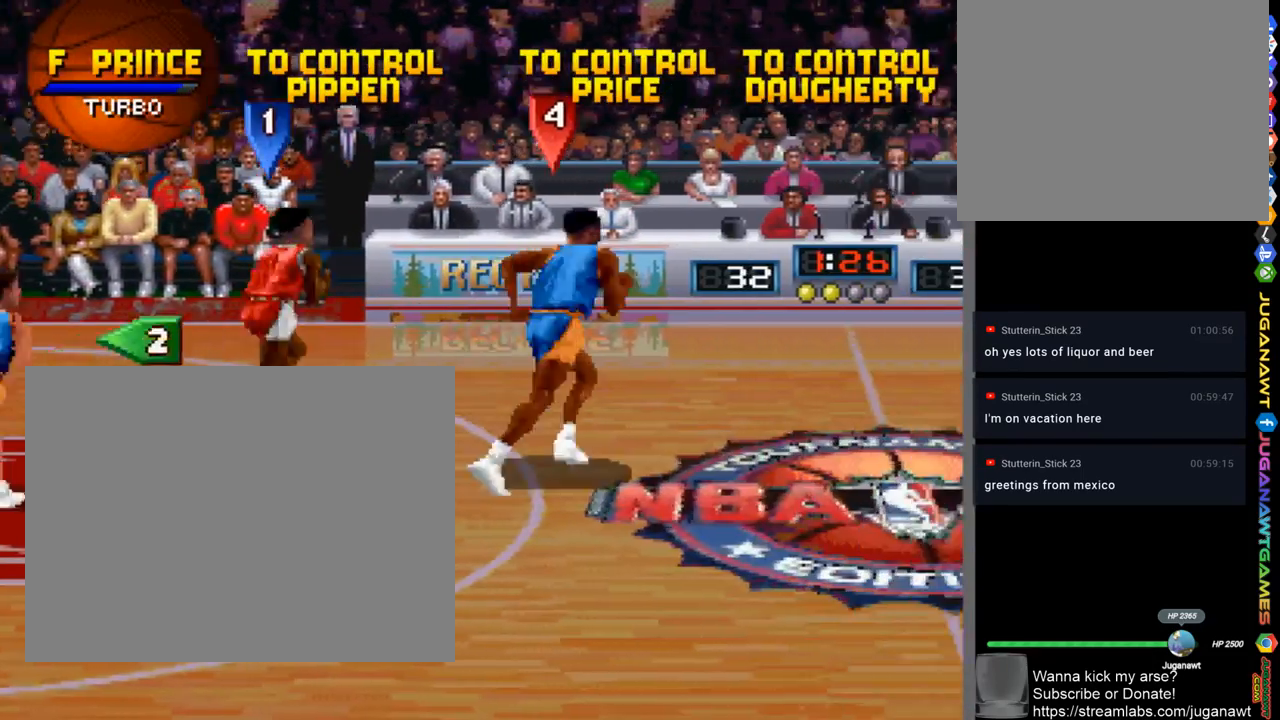
{"buttons": ["DPAD_DOWN", "DPAD_RIGHT"], "left_stick": "center", "right_stick": "center", "events": [[300, "DPAD_UP", "up"], [500, "DPAD_DOWN", "down"]]}
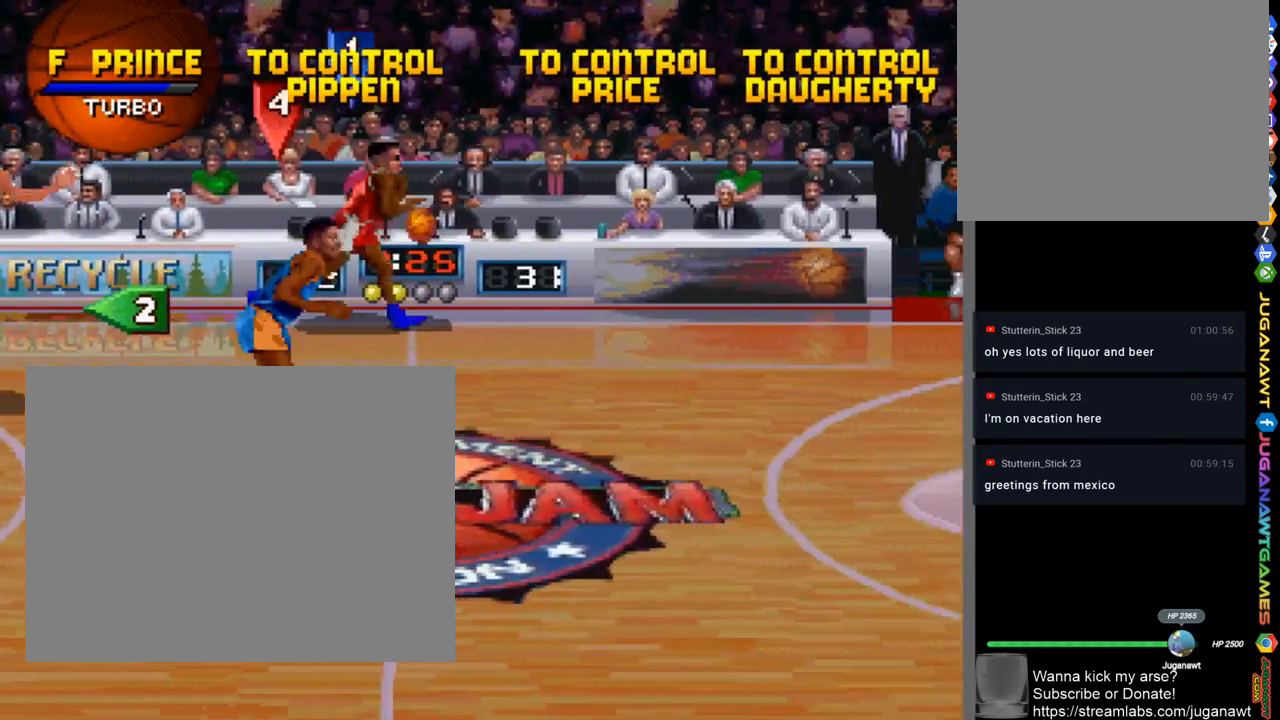
{"buttons": ["DPAD_DOWN", "DPAD_RIGHT"], "left_stick": "center", "right_stick": "center", "events": []}
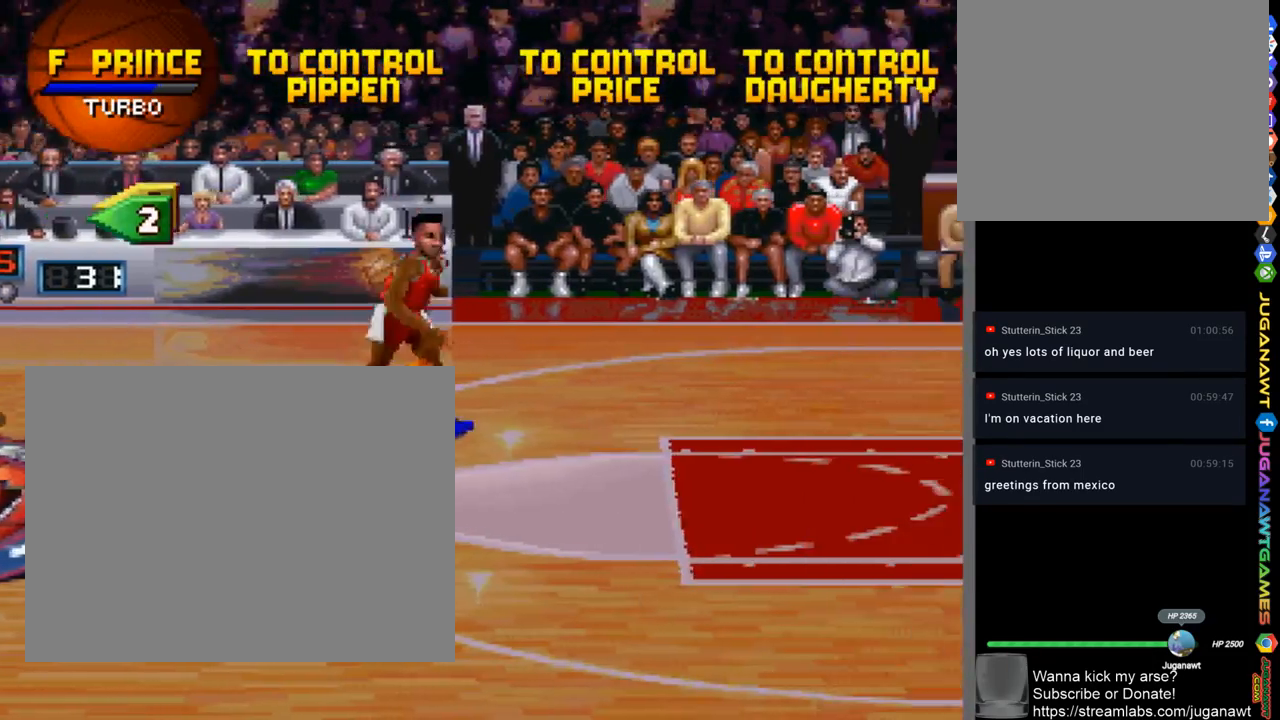
{"buttons": ["SQUARE", "DPAD_RIGHT"], "left_stick": "center", "right_stick": "center", "events": [[133, "DPAD_DOWN", "up"], [300, "SQUARE", "down"]]}
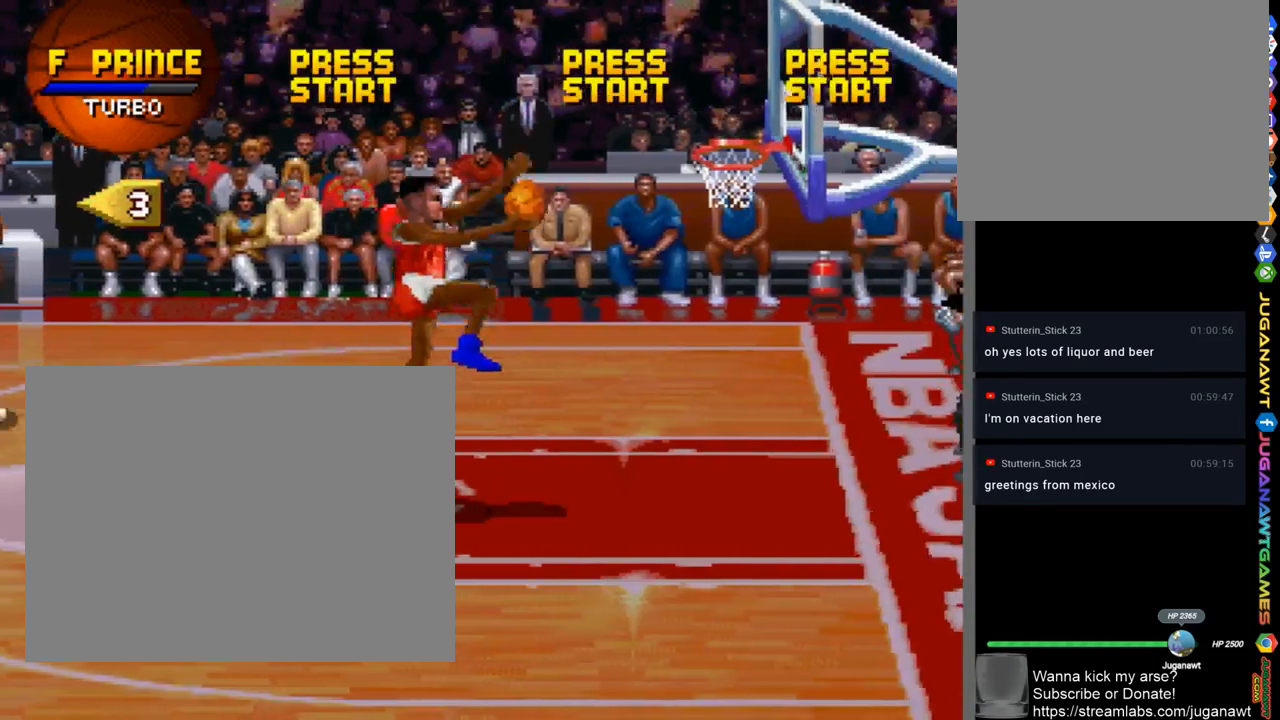
{"buttons": [], "left_stick": "center", "right_stick": "center", "events": [[433, "SQUARE", "up"], [467, "DPAD_RIGHT", "up"]]}
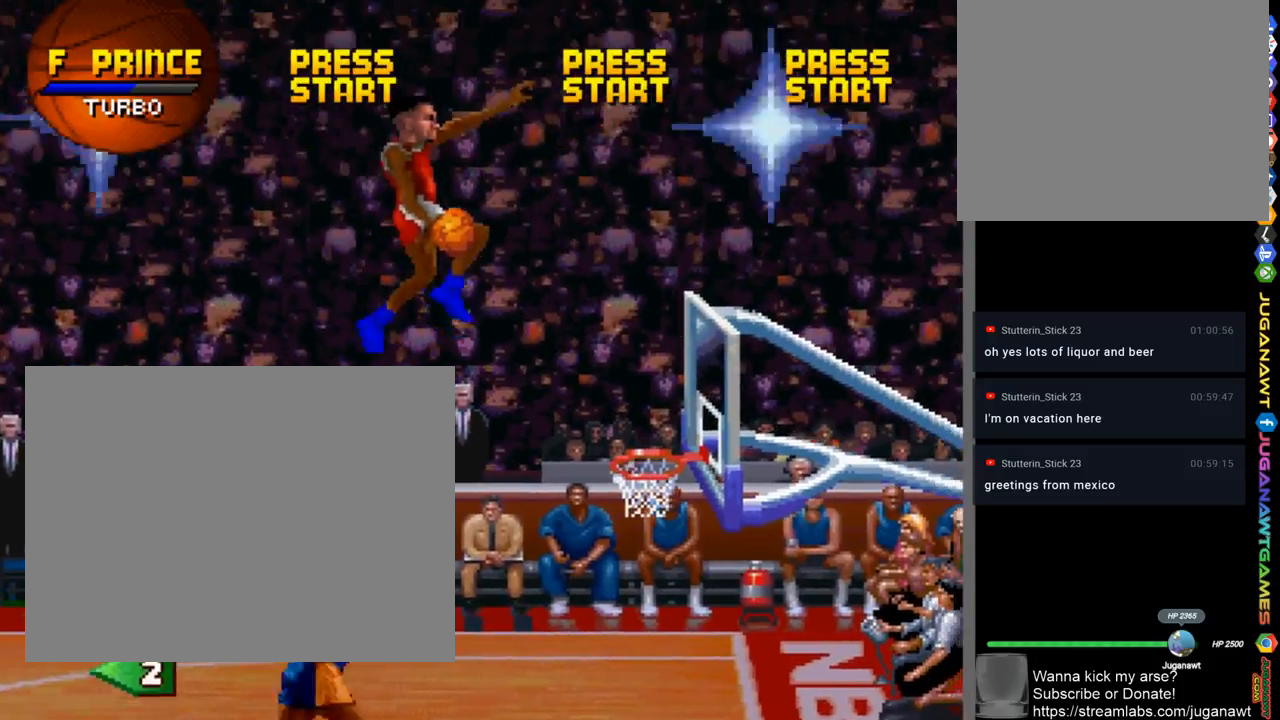
{"buttons": [], "left_stick": "center", "right_stick": "center", "events": []}
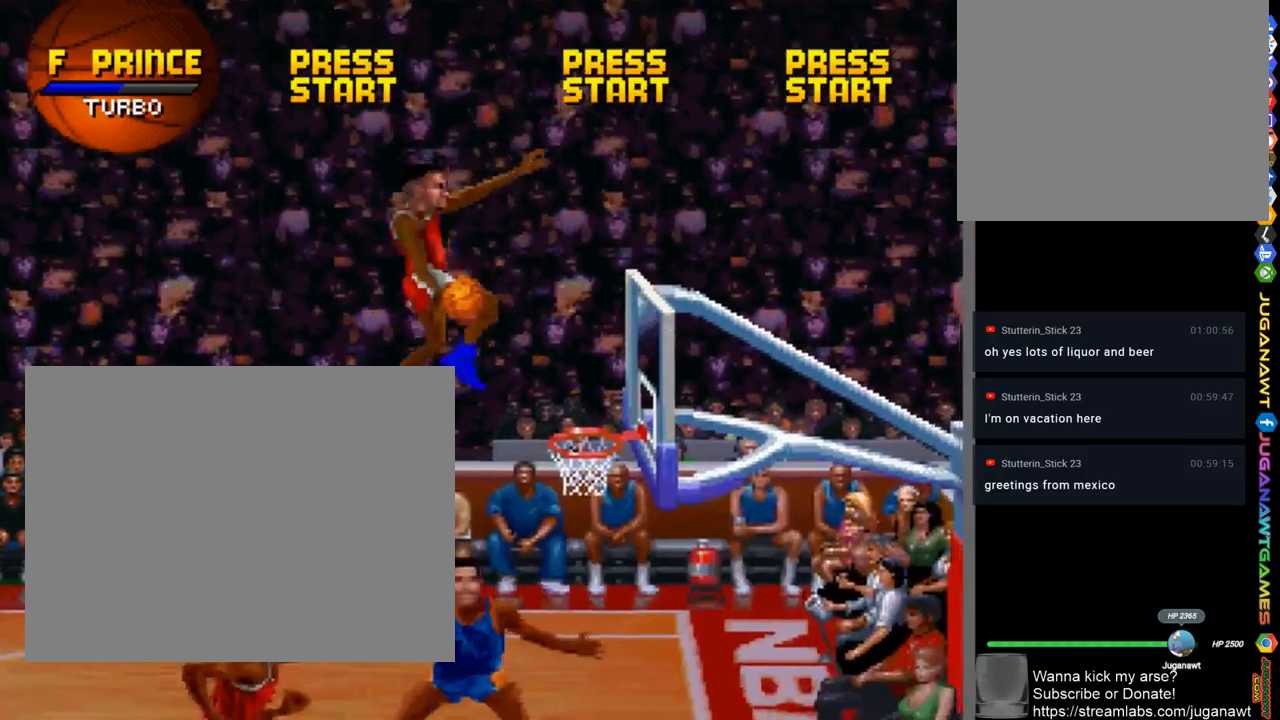
{"buttons": [], "left_stick": "center", "right_stick": "center", "events": []}